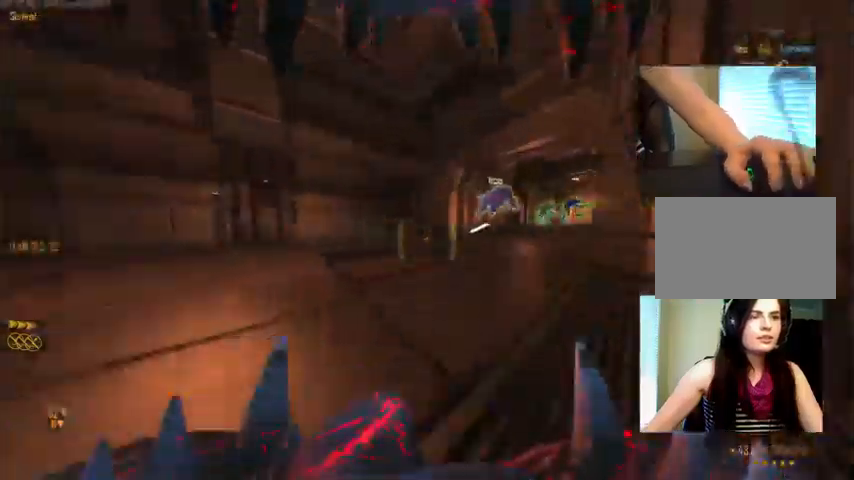
Gameplay with keyboard and mouse; each line is a JSON object with the keys and mouse buttons held at the frame after it. "events" lists presses ("down") and releases ("up") of "1", "2", "3", "4", "5", "a", "alt", "c", "ctrl", "d", "e", "f", "q", "r", "s", "shift", "space", "tab", "v", "w", "x", "z", "mouse_left", "mouse_middle", "mouse_right", "mouse_wheel_up" and "mouse_wheel_down" between this image and that frame as [ms after this image, input, new state], when the widget could be followed in between. "mouse_left", "mouse_middle", "mouse_right", "mouse_wheel_up", "mouse_wheel_down" = the "left", "middle", "right", "wheel_up", "wheel_down" buttons of the "mouse" list. No other keys are recorded. Not read: mouse_move.
{"keys": ["ctrl", "space", "w"], "mouse": [], "events": [[33, "w", "up"], [166, "space", "up"], [300, "w", "down"], [400, "space", "down"]]}
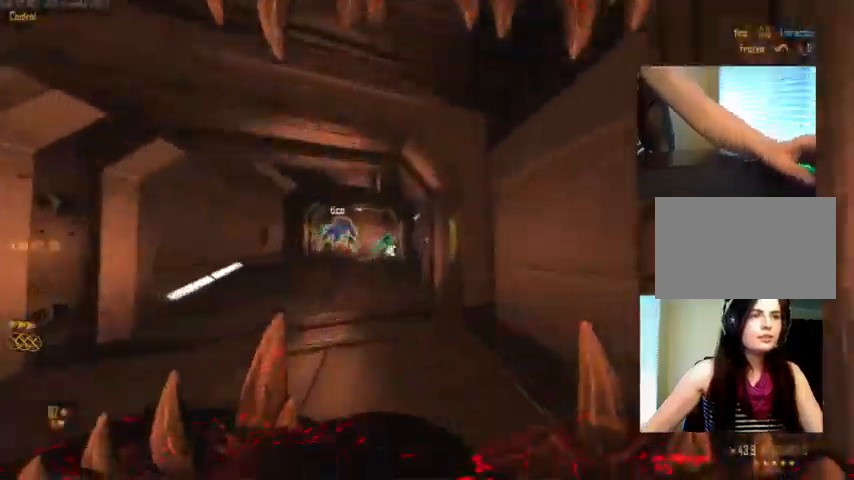
{"keys": ["ctrl", "space", "w"], "mouse": [], "events": [[100, "c", "down"], [133, "space", "up"], [200, "space", "down"], [366, "space", "up"], [466, "c", "up"], [466, "space", "down"]]}
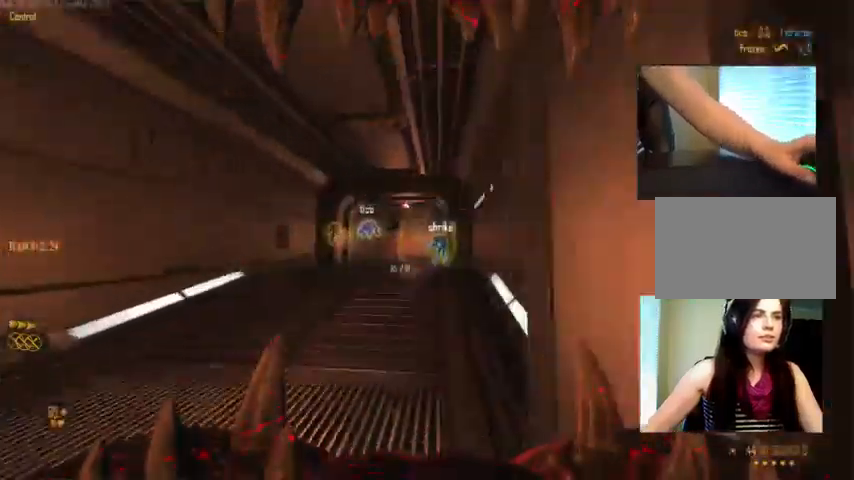
{"keys": ["c", "ctrl", "space", "w"], "mouse": [], "events": [[233, "c", "down"], [233, "space", "up"], [466, "space", "down"]]}
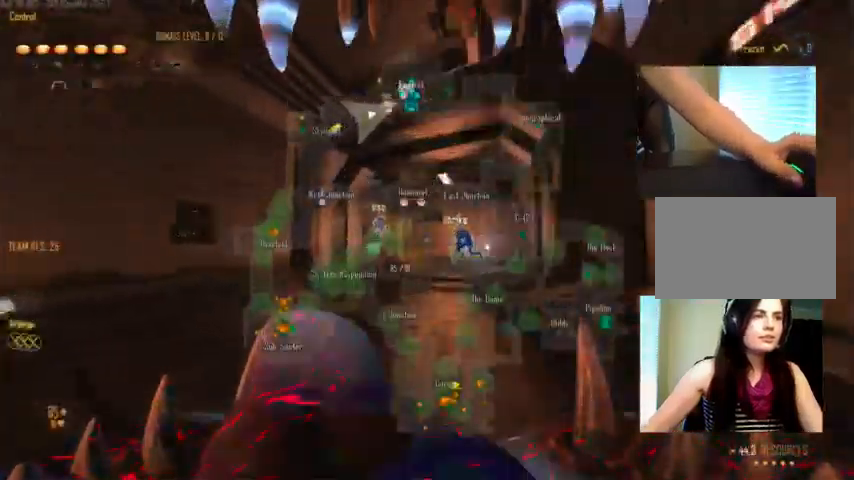
{"keys": ["ctrl", "w"], "mouse": [], "events": [[133, "space", "up"], [166, "c", "up"]]}
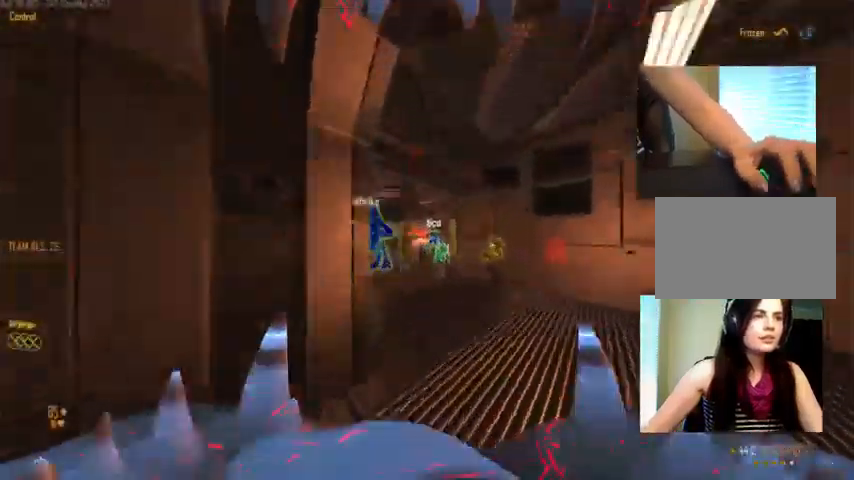
{"keys": ["w"], "mouse": [], "events": [[200, "space", "down"], [466, "ctrl", "up"], [466, "space", "up"]]}
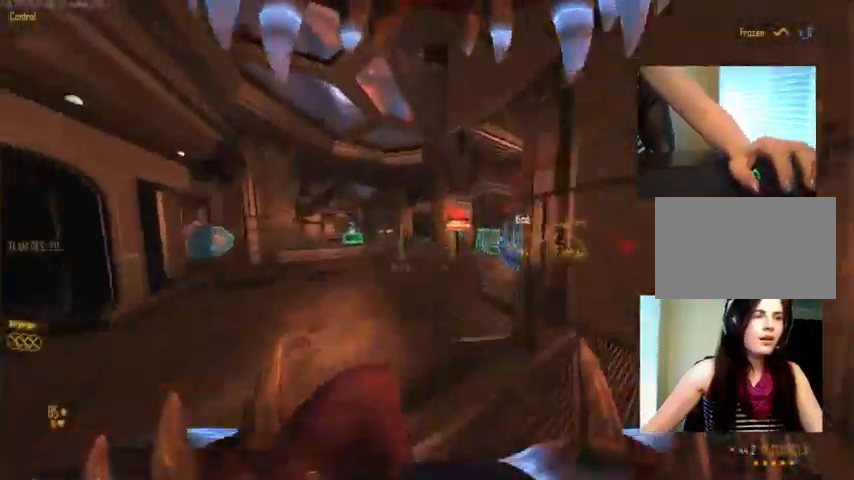
{"keys": ["w"], "mouse": [], "events": [[300, "space", "down"], [466, "space", "up"]]}
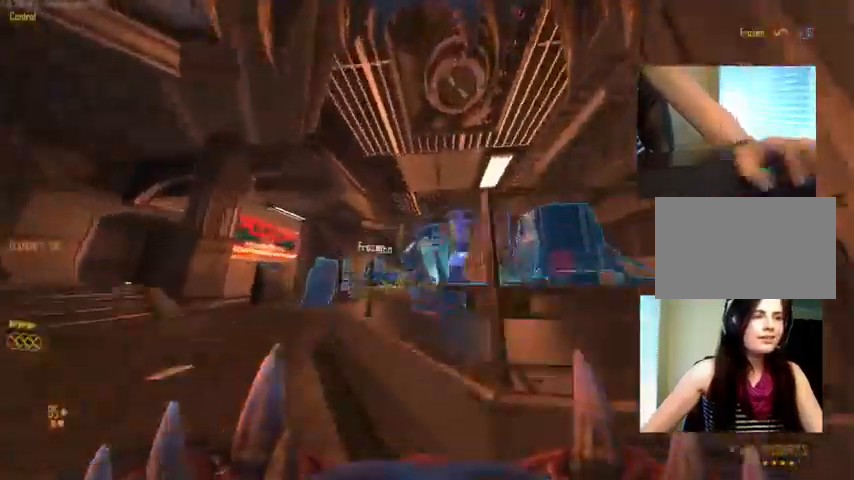
{"keys": ["a", "w"], "mouse": [], "events": [[200, "space", "down"], [366, "space", "up"], [433, "a", "down"]]}
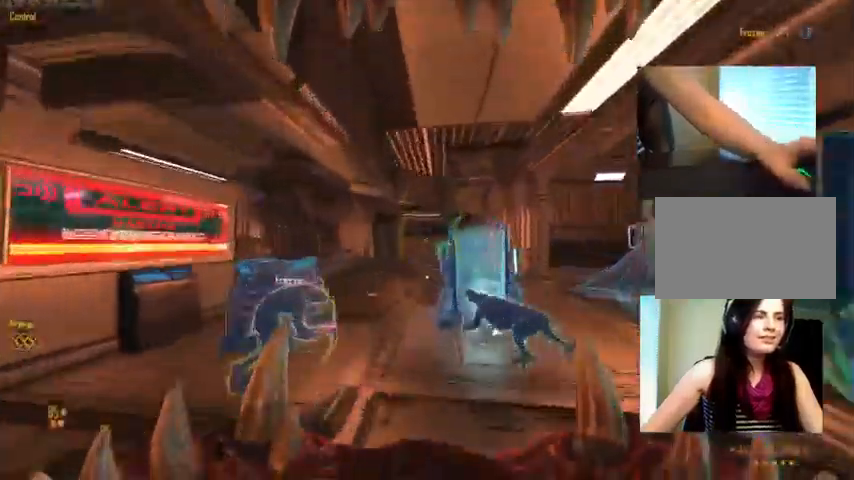
{"keys": [], "mouse": ["left"]}
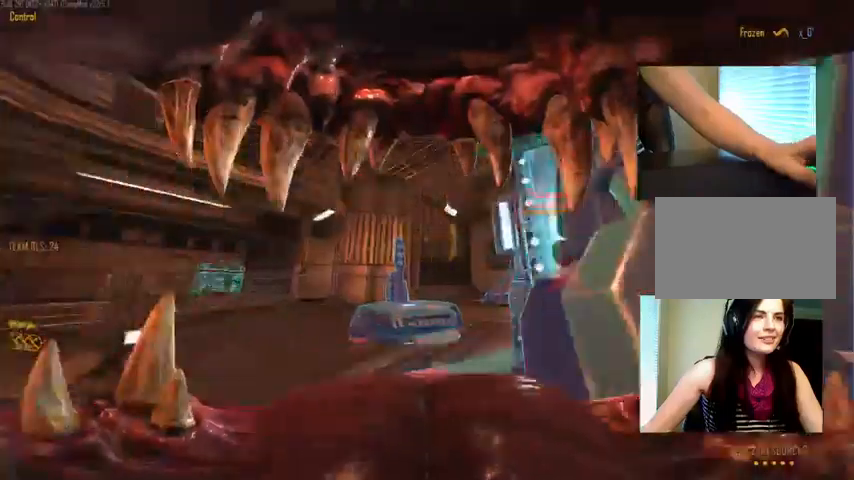
{"keys": ["a"], "mouse": ["left"]}